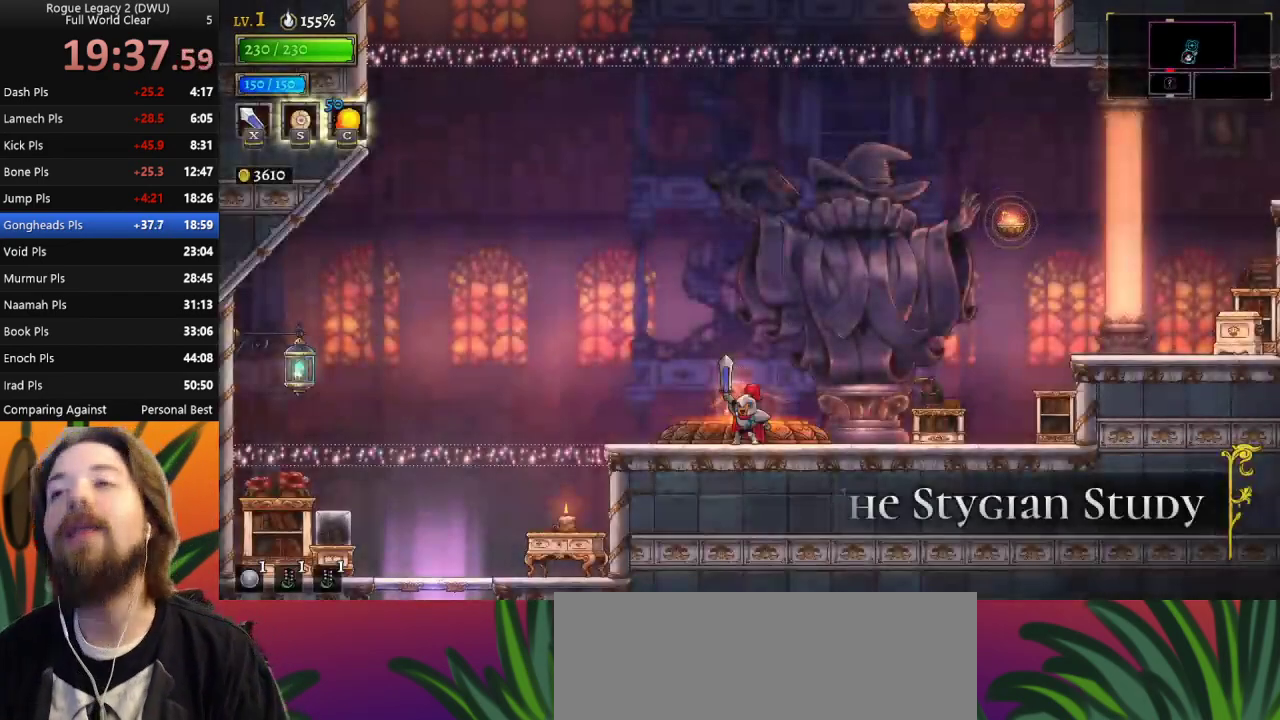
Gameplay with keyboard; each line is a JSON object with the keys held at the frame after it. "events" lists presses ("down") and releases ("up") of "a", "c", "d", "down", "left", "right", "s", "up", "x" and "z" between this image and that frame as [ms after this image, input, new state], when the widget could be followed in between. No other keys are recorded. Mouse input is not recorded.
{"keys": ["right", "z"], "events": [[367, "right", "down"], [450, "z", "down"]]}
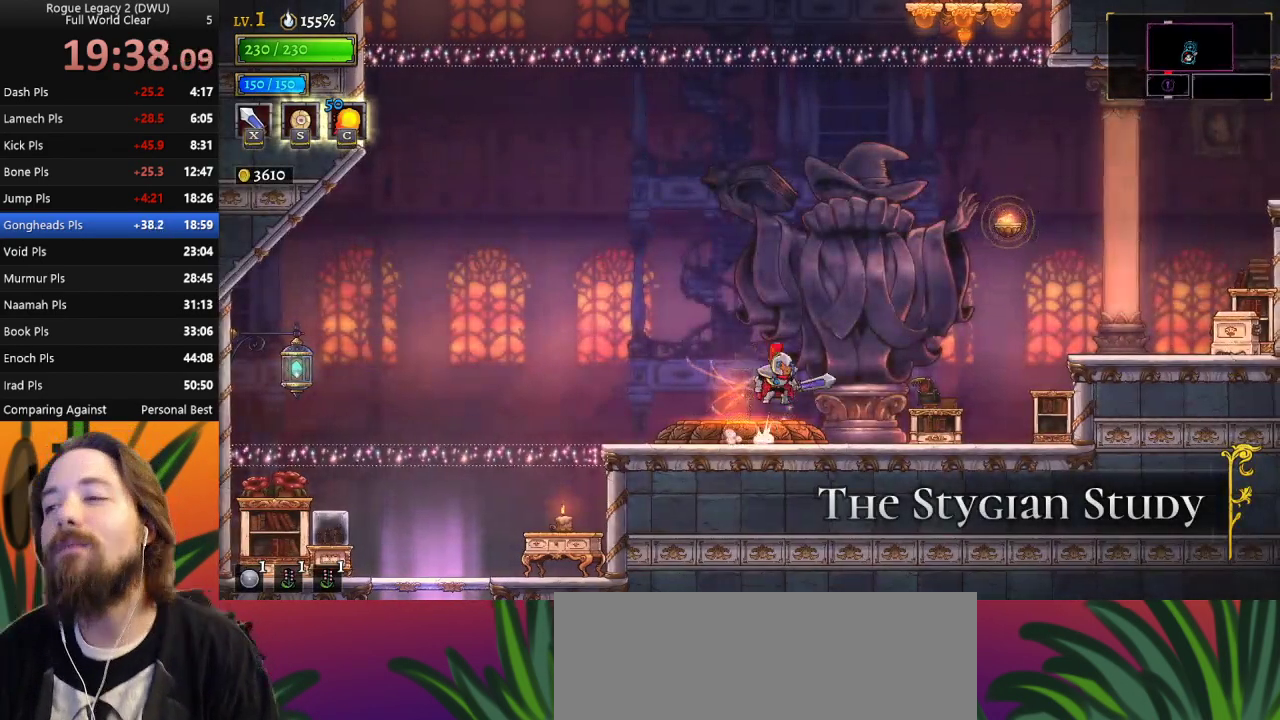
{"keys": ["right", "z"], "events": []}
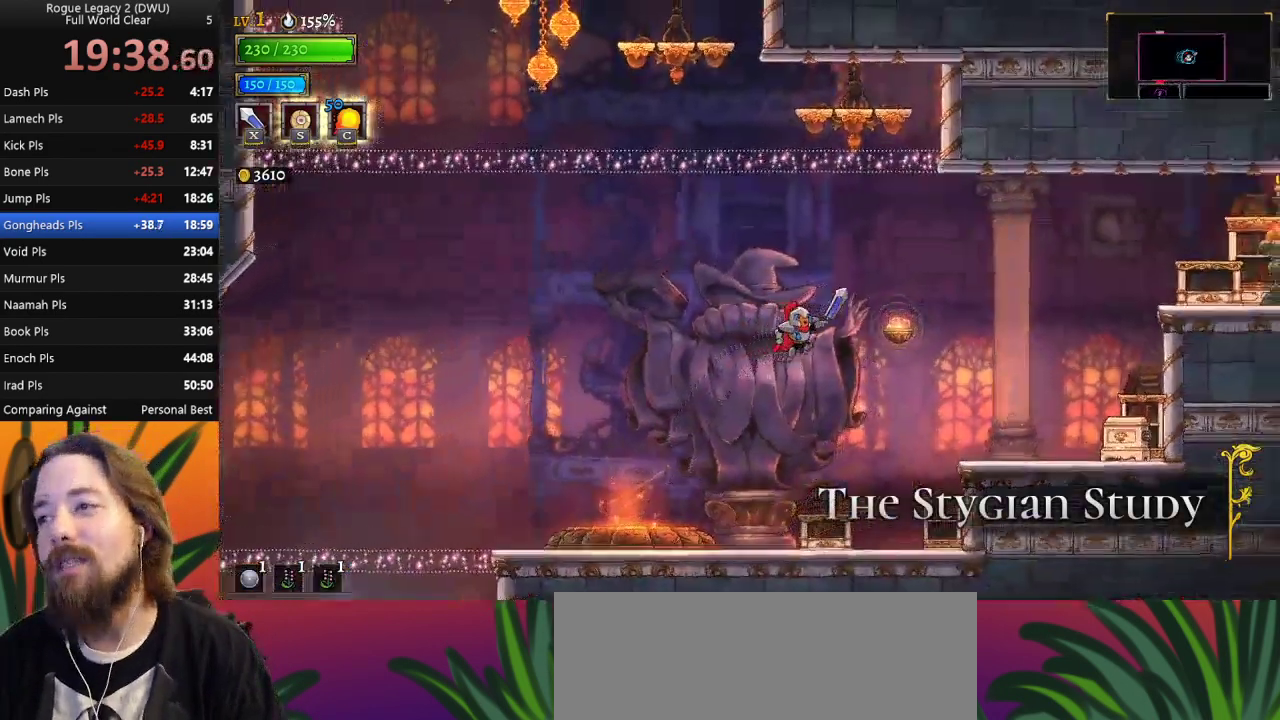
{"keys": [], "events": [[117, "down", "down"], [200, "z", "up"], [250, "down", "up"], [250, "right", "up"]]}
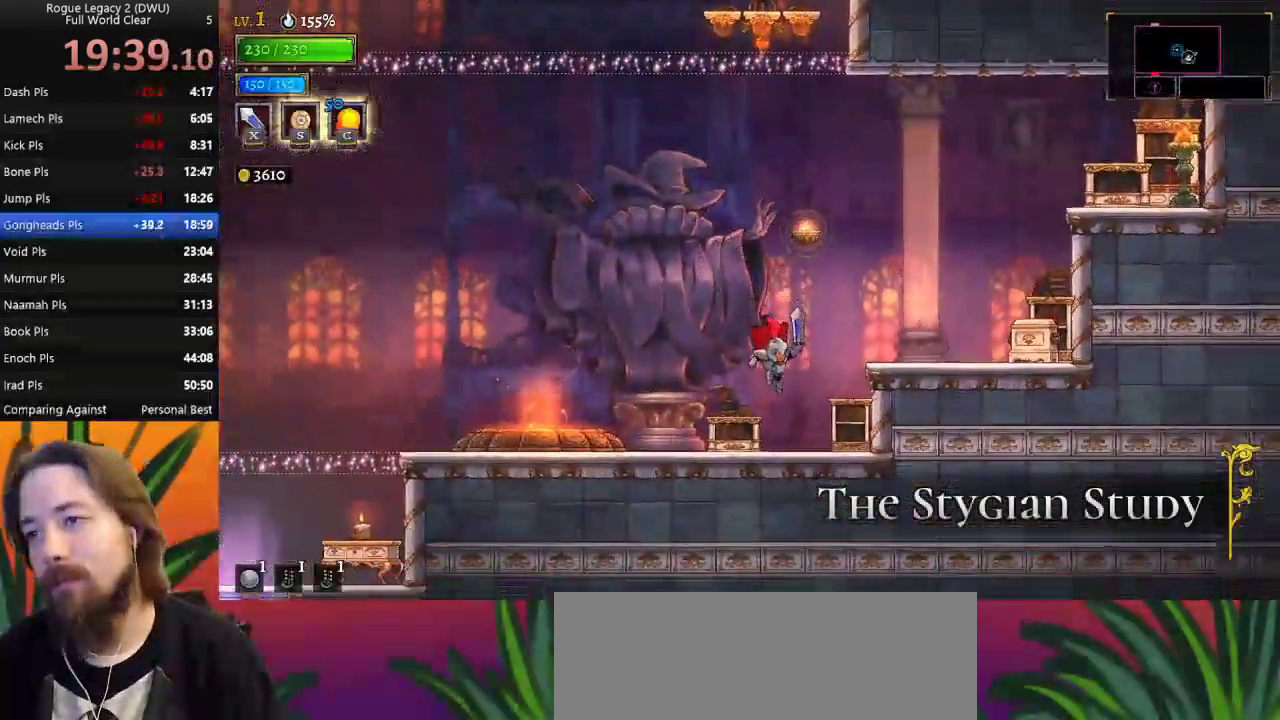
{"keys": ["z"], "events": [[217, "z", "down"]]}
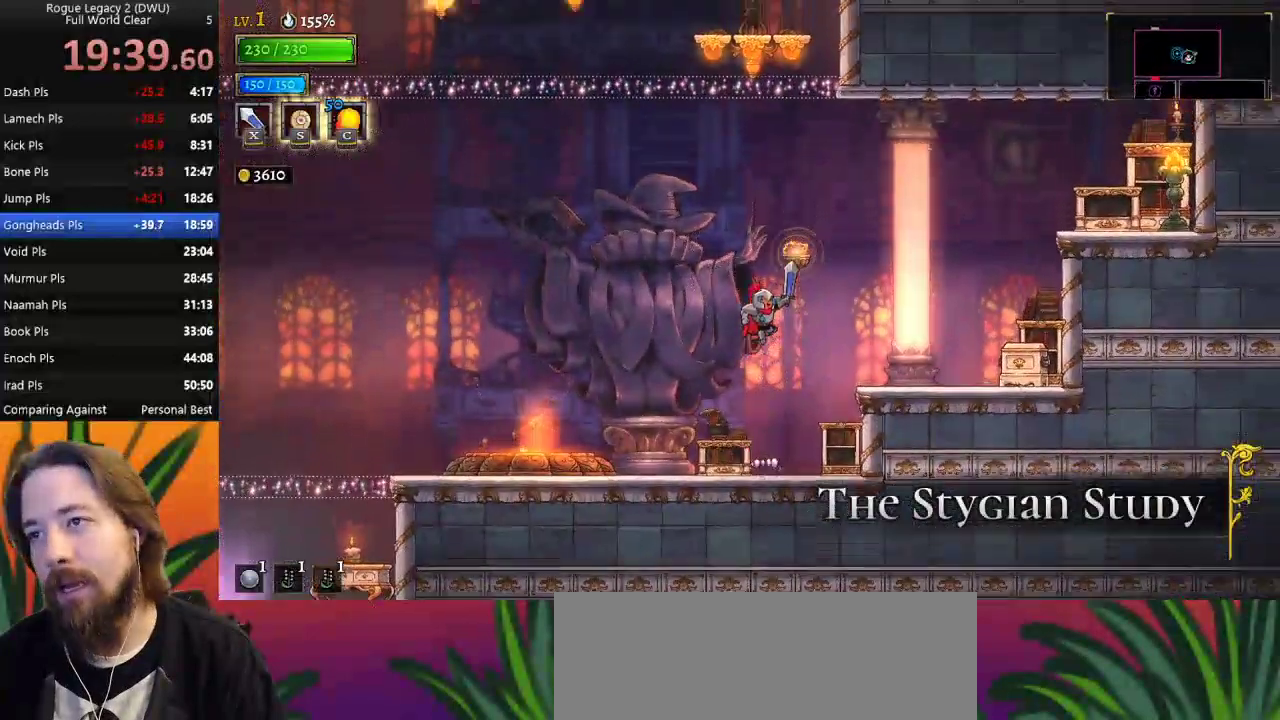
{"keys": ["left"], "events": [[100, "right", "down"], [183, "down", "down"], [183, "right", "up"], [383, "z", "up"], [433, "down", "up"], [433, "left", "down"]]}
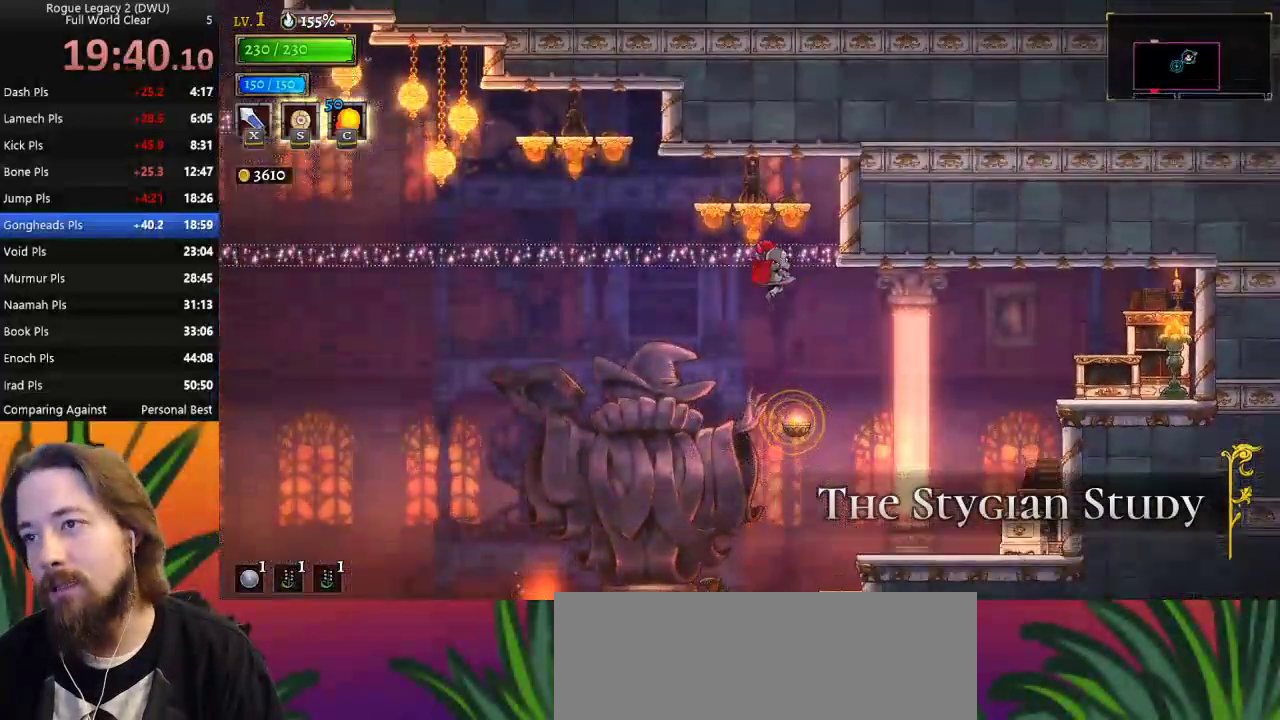
{"keys": ["a", "left"], "events": [[350, "a", "down"]]}
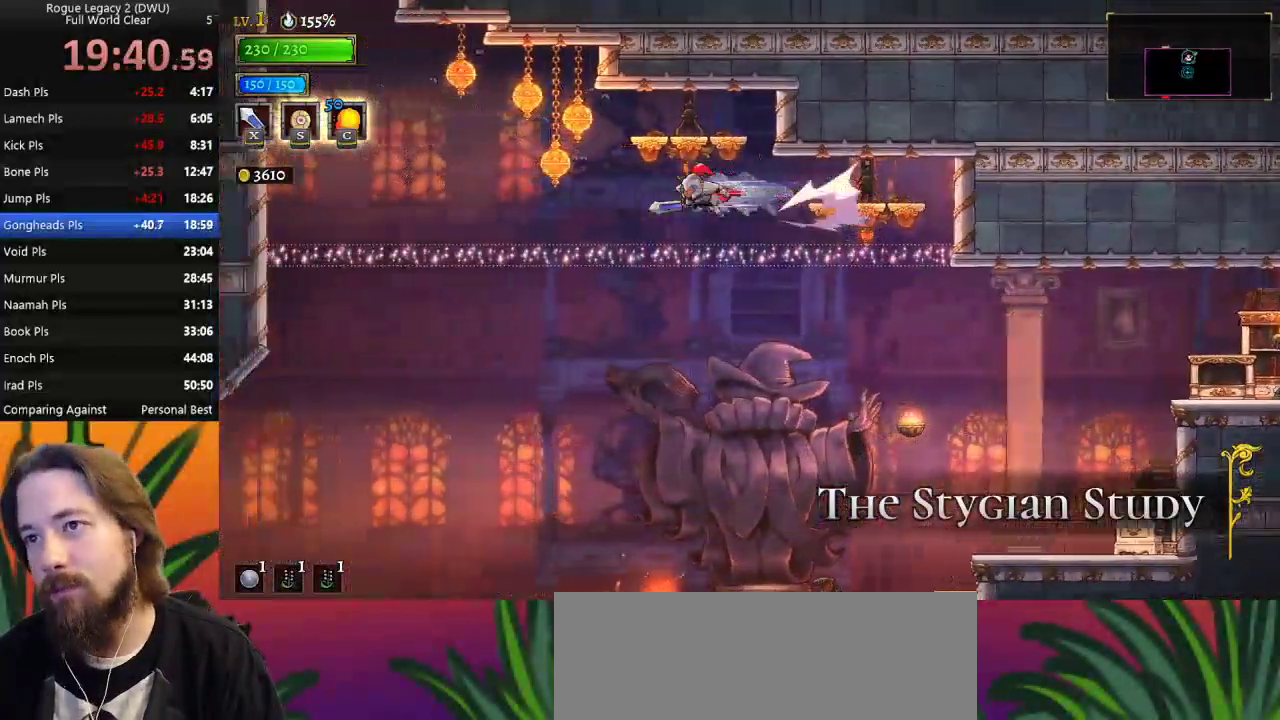
{"keys": ["left", "z"], "events": [[133, "a", "up"], [467, "z", "down"]]}
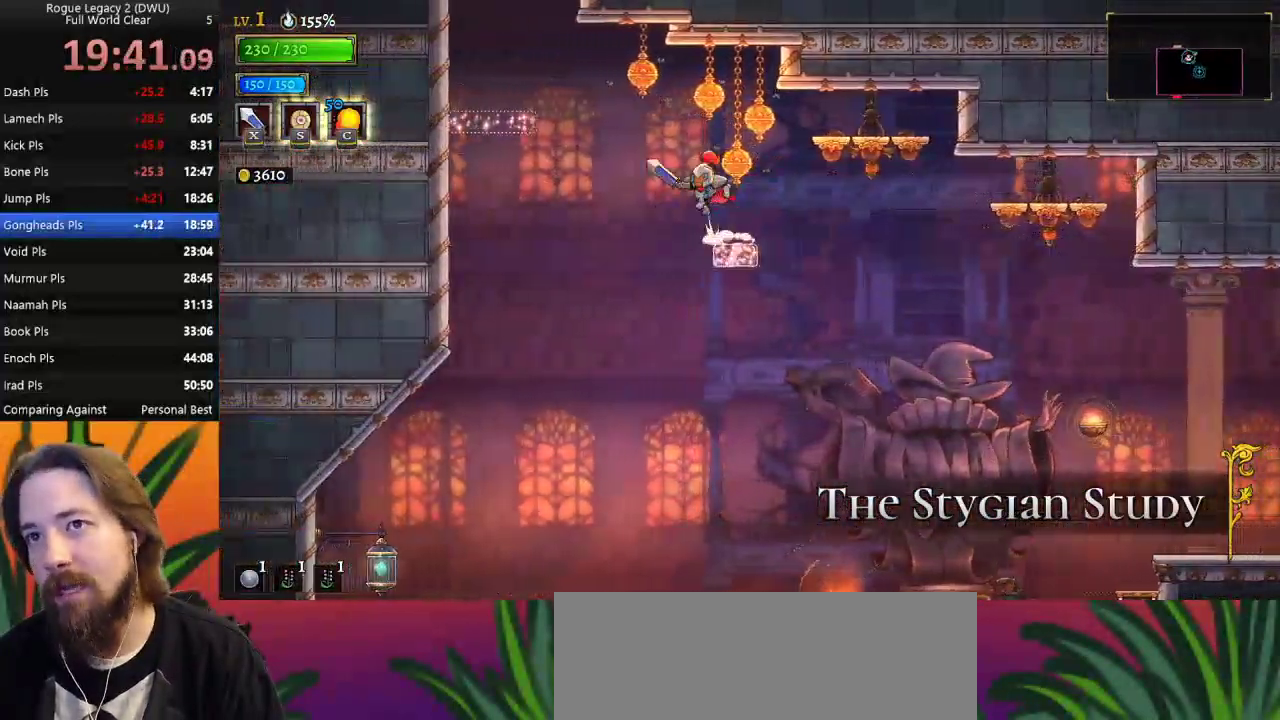
{"keys": ["left"], "events": [[483, "z", "up"]]}
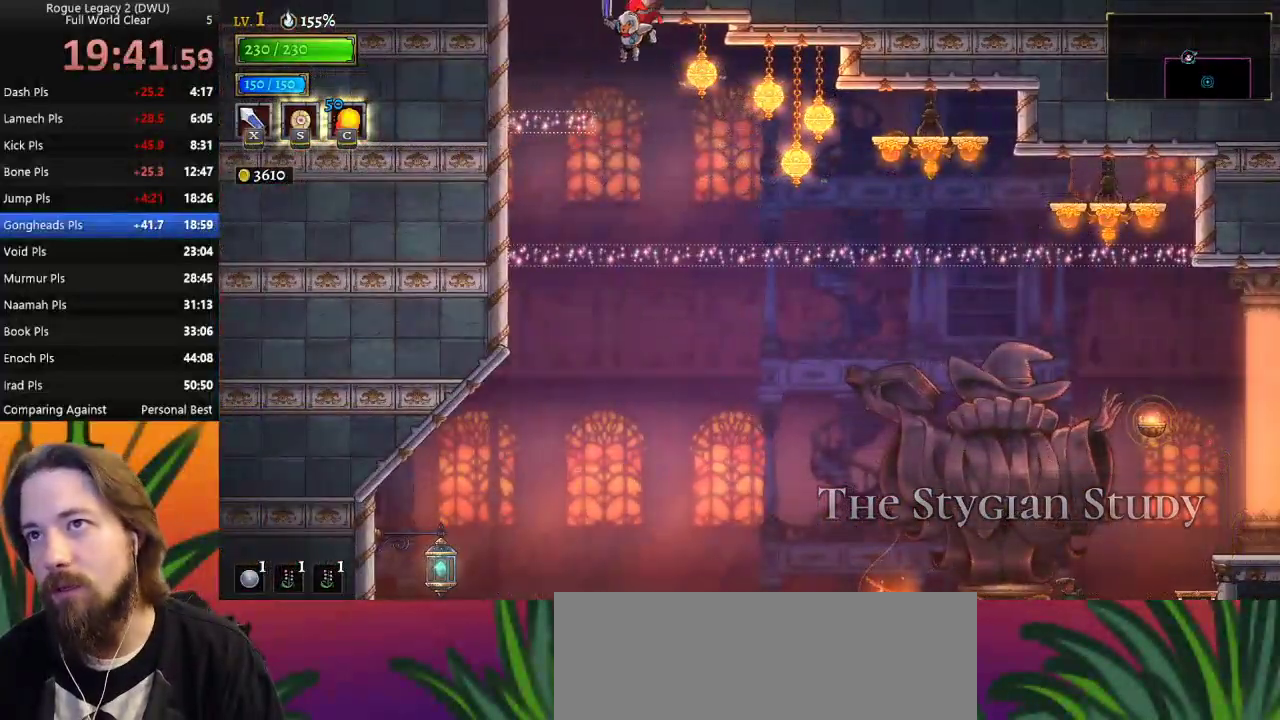
{"keys": [], "events": [[250, "left", "up"], [300, "z", "down"], [483, "z", "up"]]}
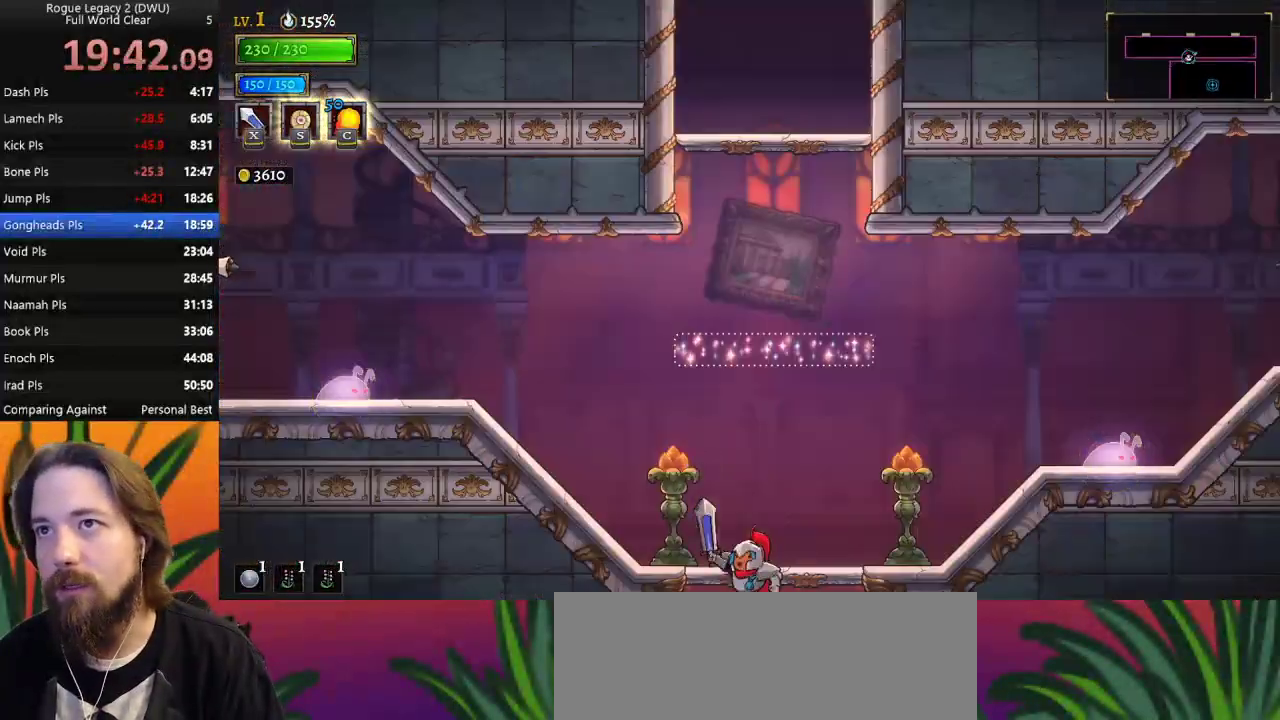
{"keys": [], "events": []}
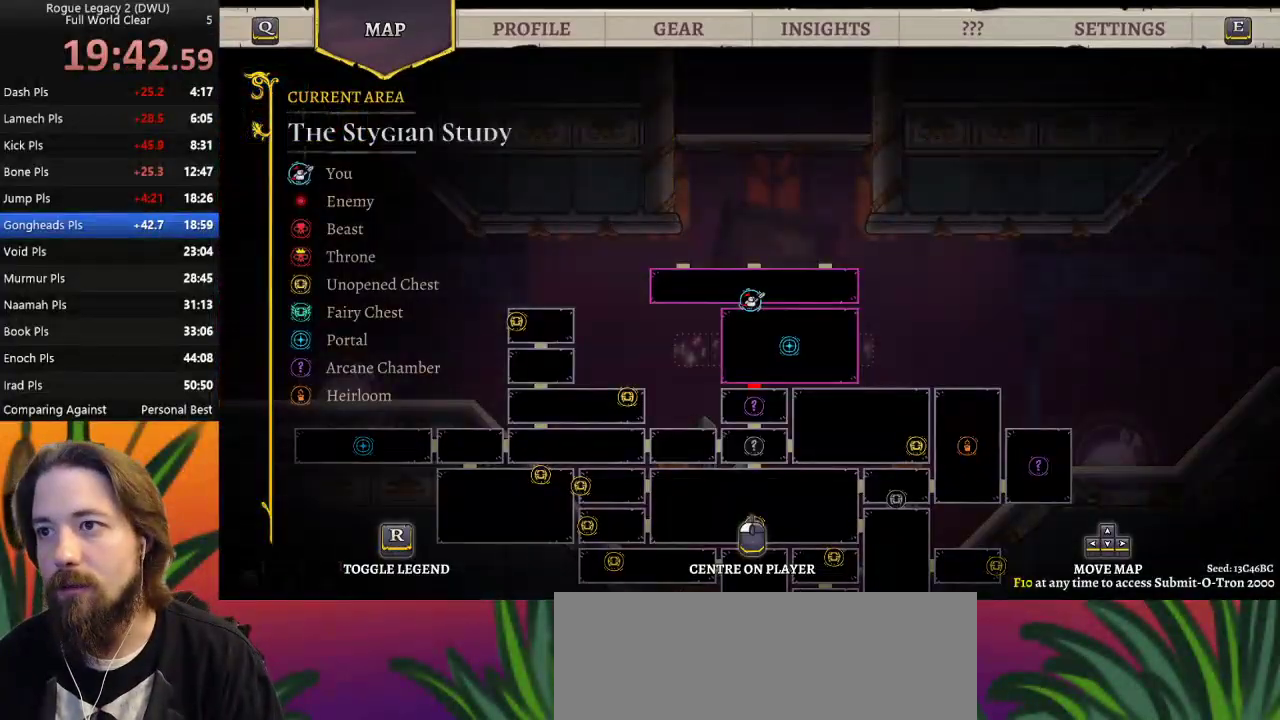
{"keys": ["z"], "events": [[333, "z", "down"]]}
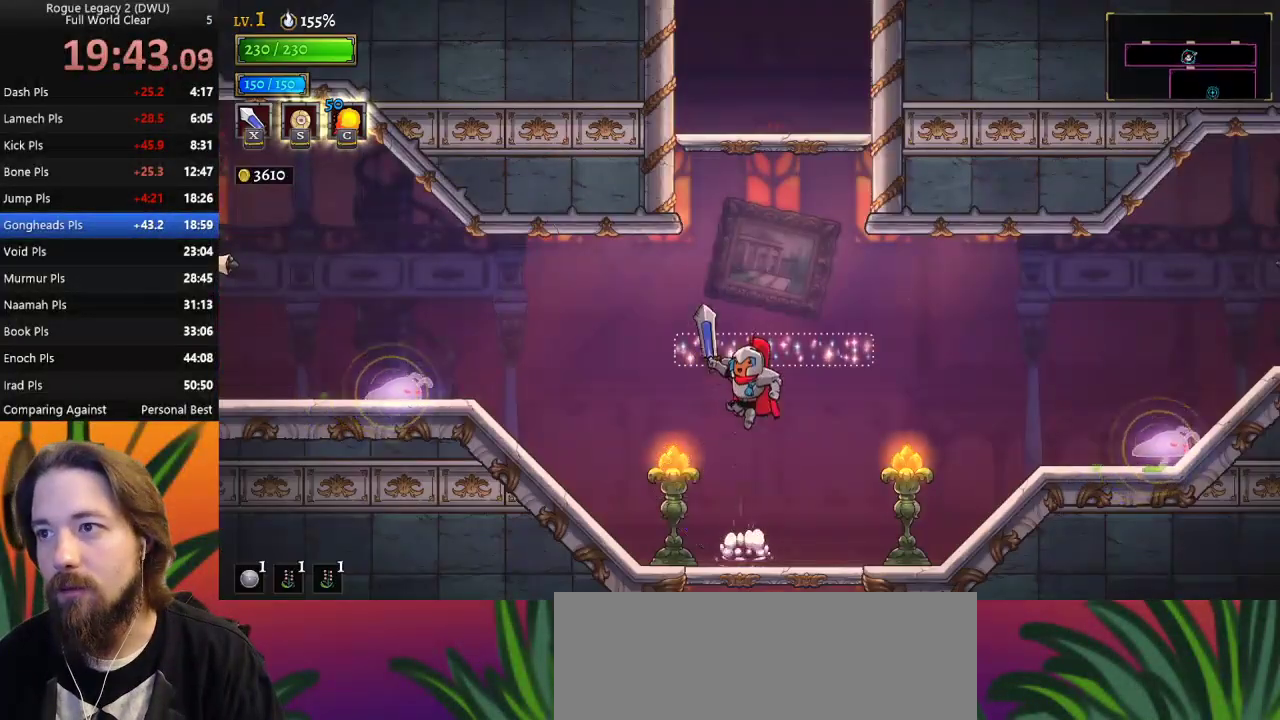
{"keys": ["z"], "events": [[217, "z", "up"], [483, "z", "down"]]}
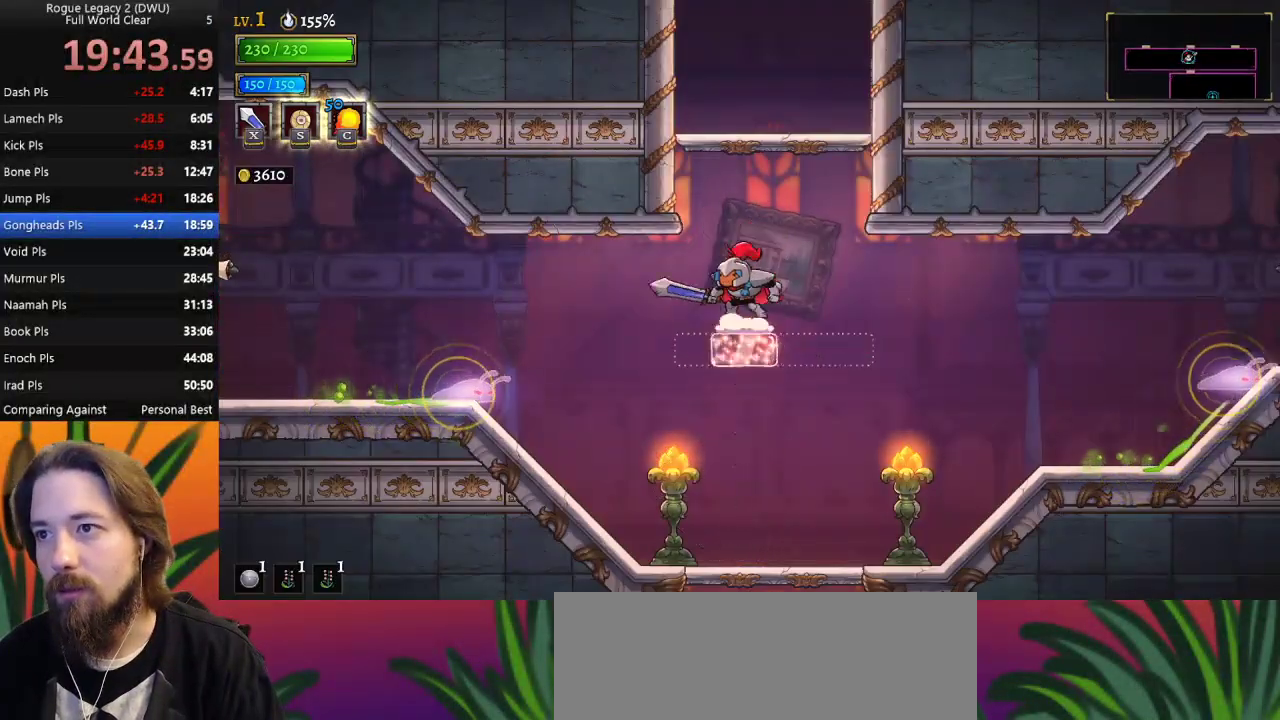
{"keys": ["z"], "events": []}
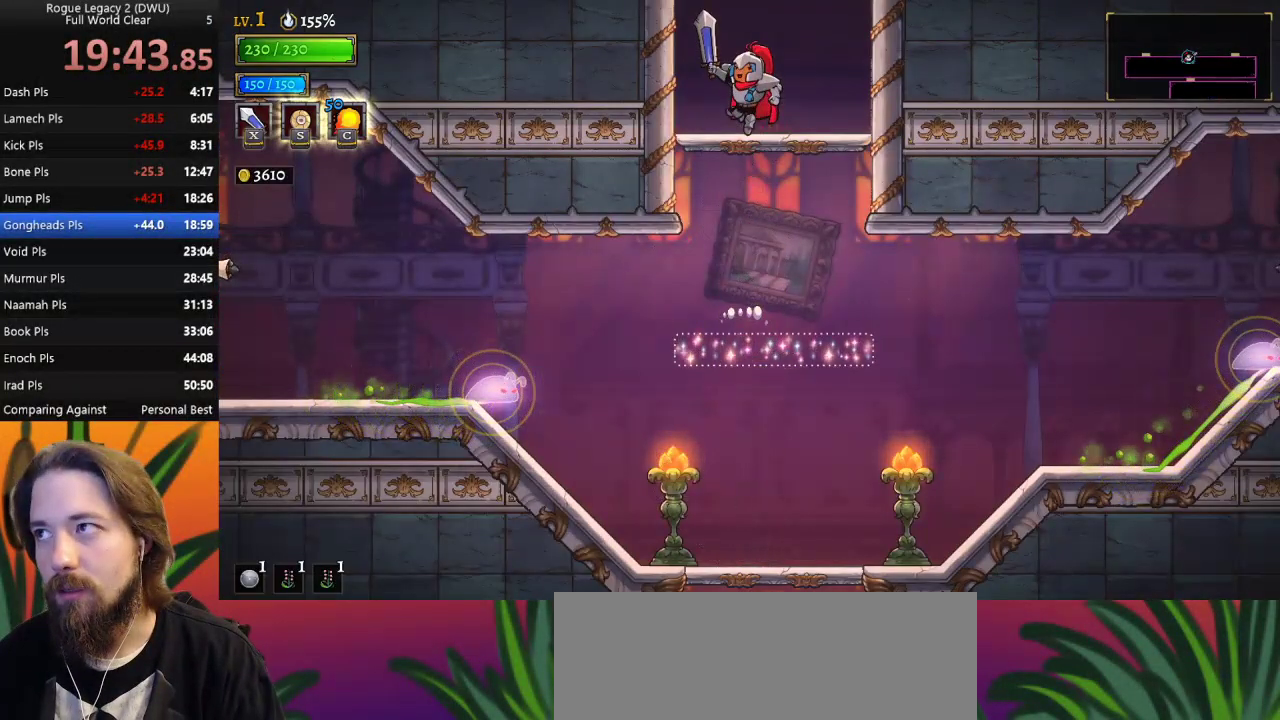
{"keys": ["z"], "events": []}
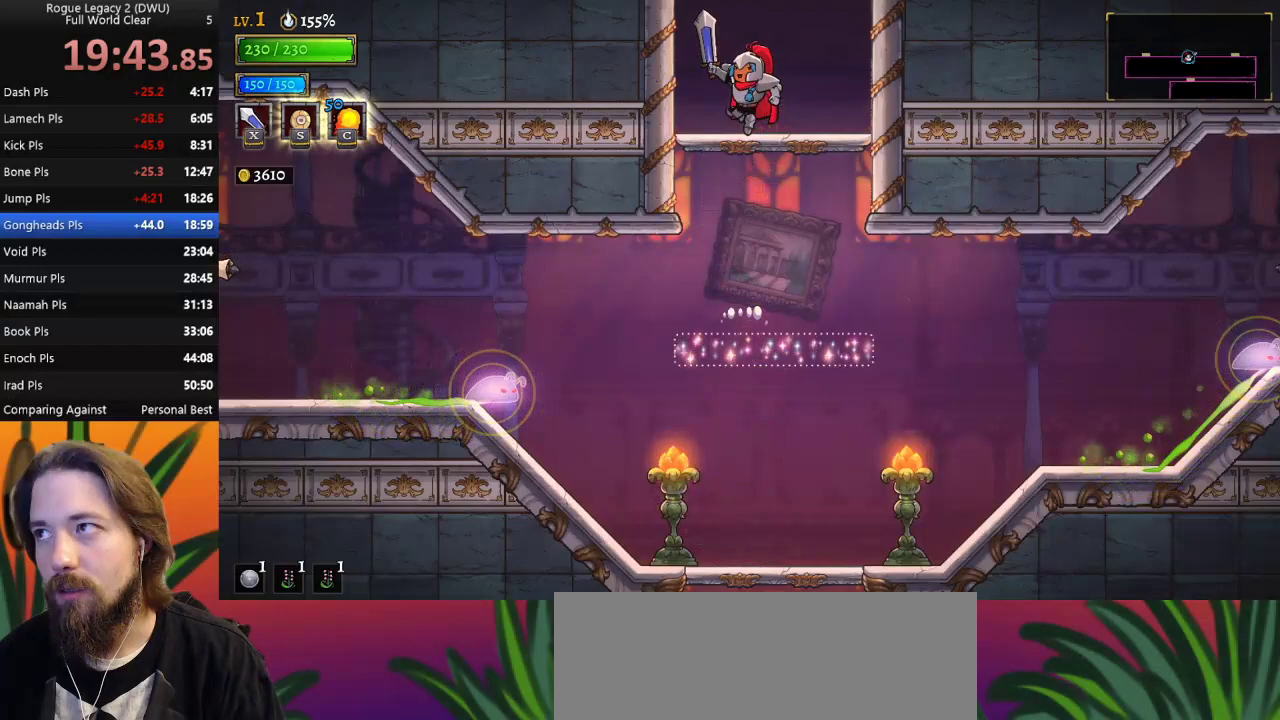
{"keys": ["z"], "events": []}
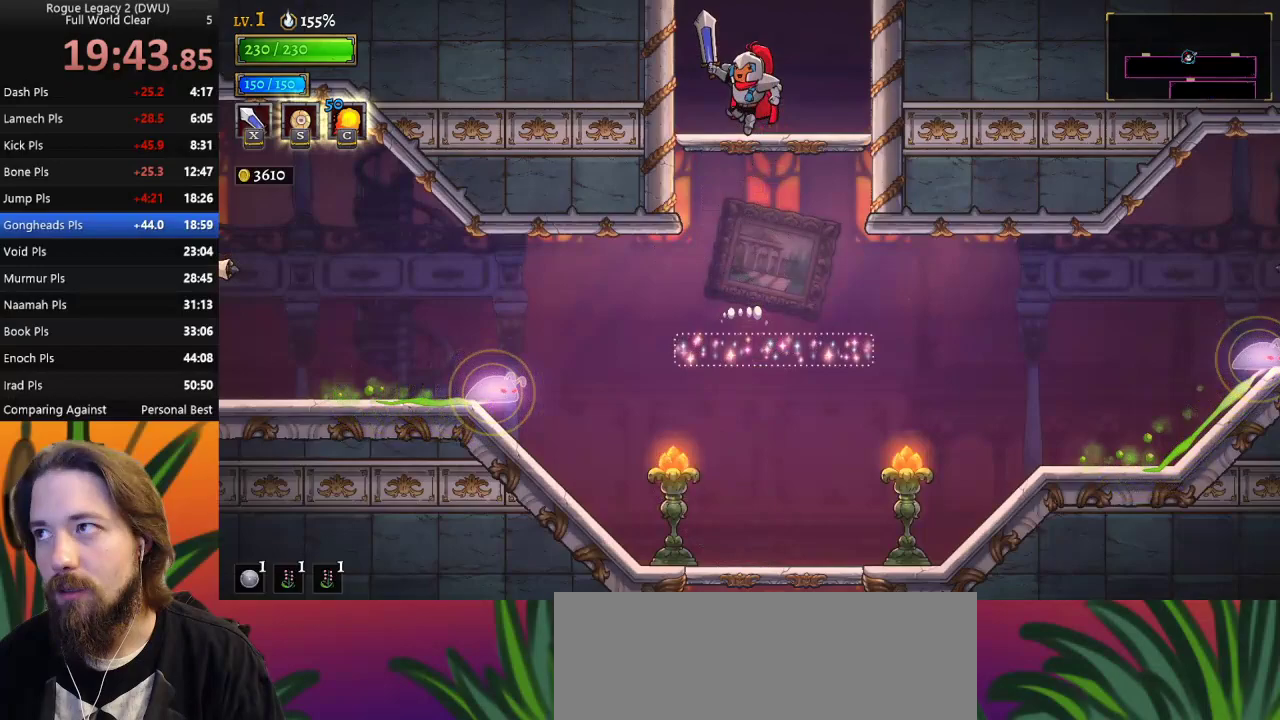
{"keys": ["z"], "events": []}
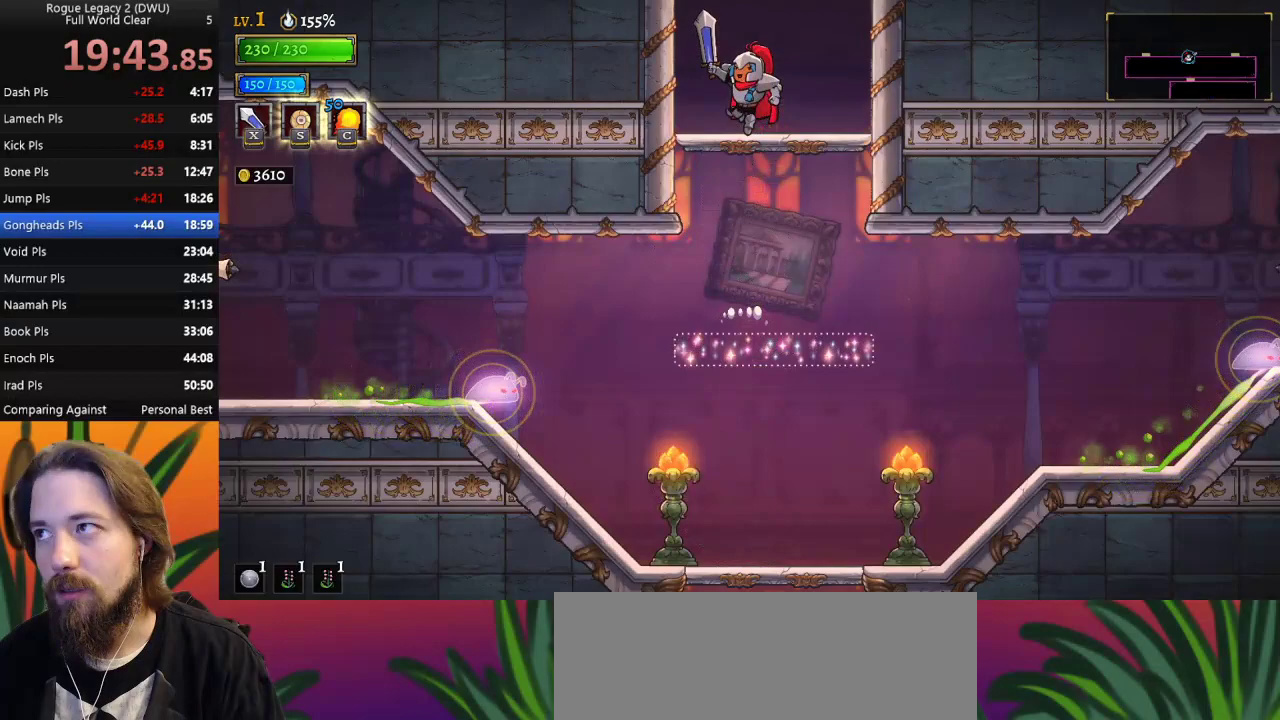
{"keys": ["z"], "events": []}
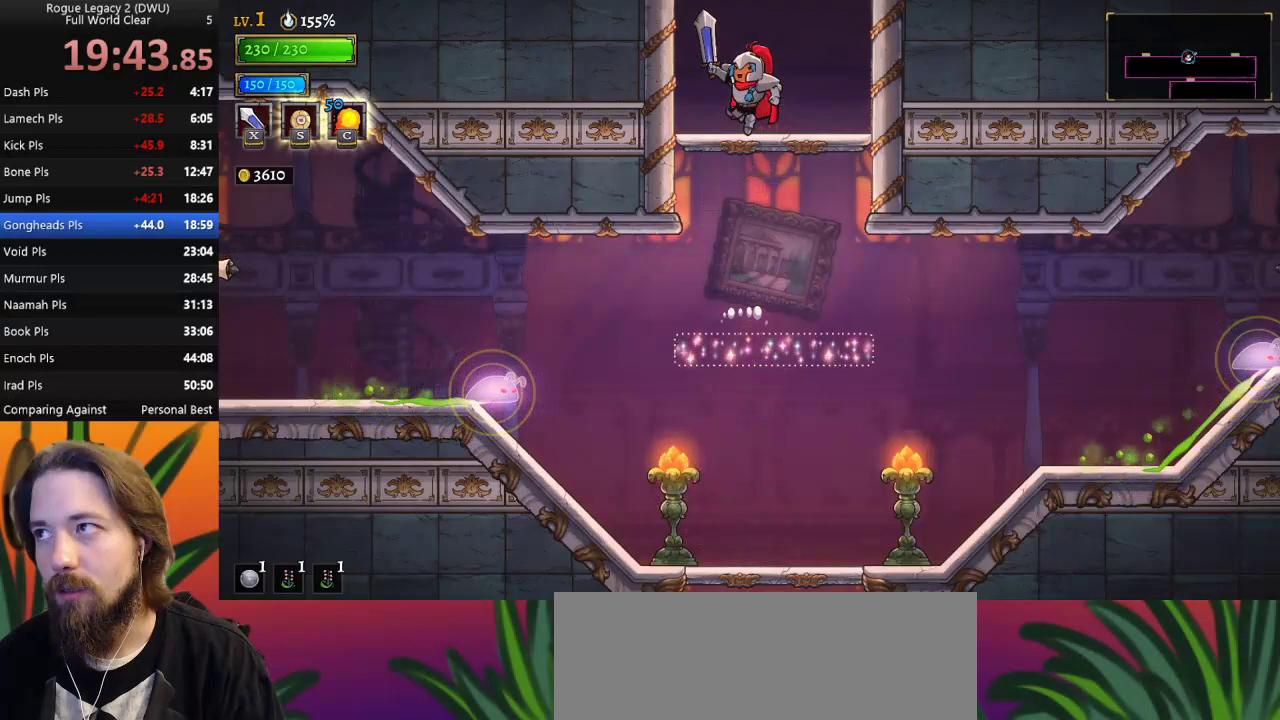
{"keys": ["z"], "events": []}
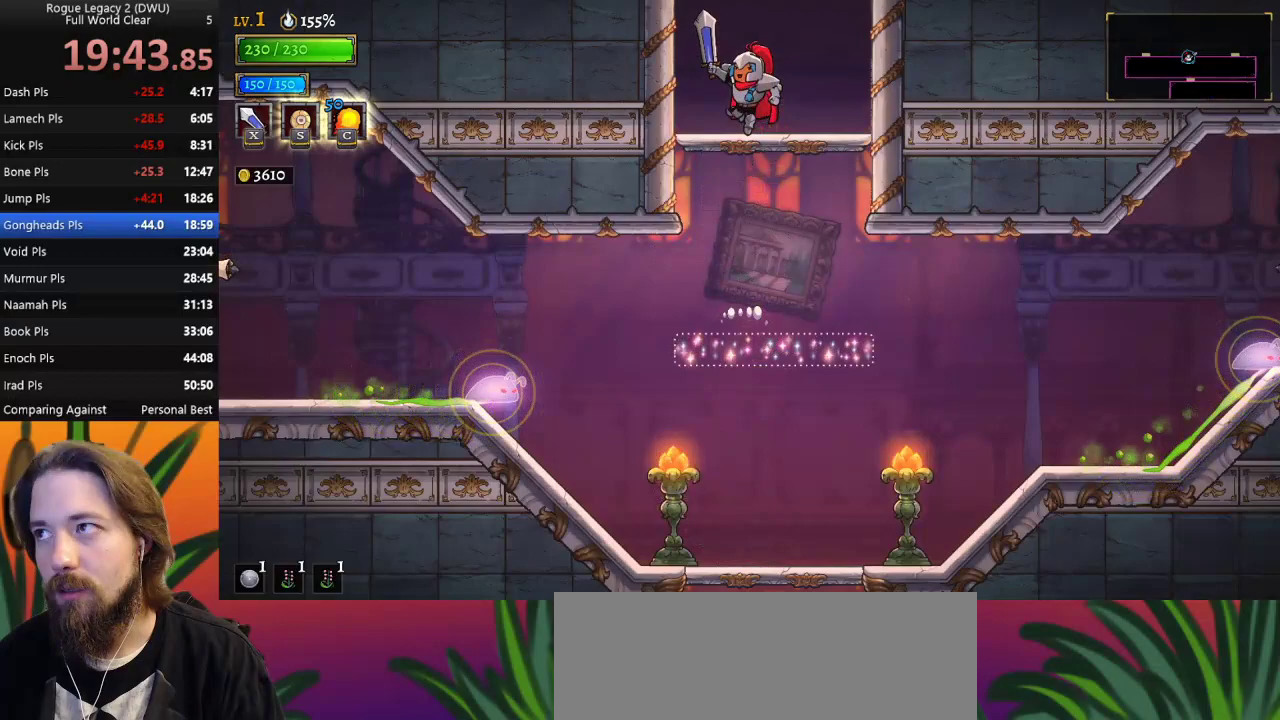
{"keys": ["left"], "events": [[500, "left", "down"], [500, "z", "up"]]}
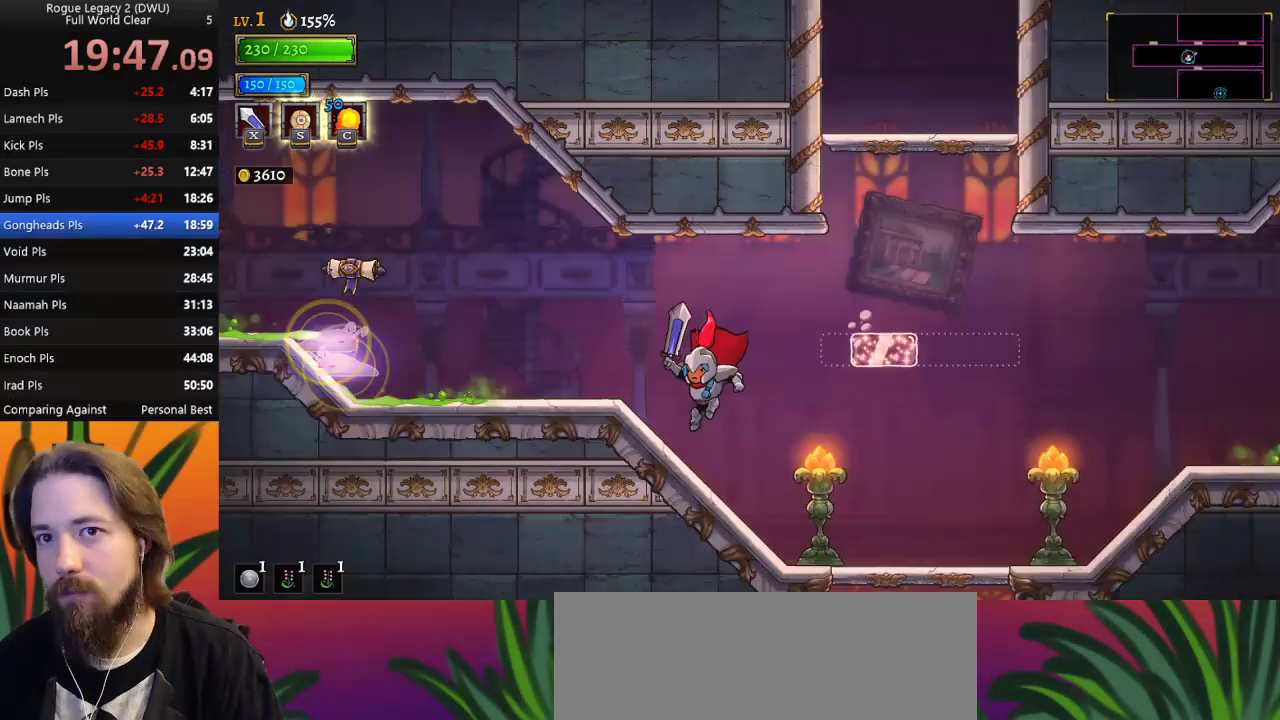
{"keys": ["left", "z"], "events": [[233, "z", "down"]]}
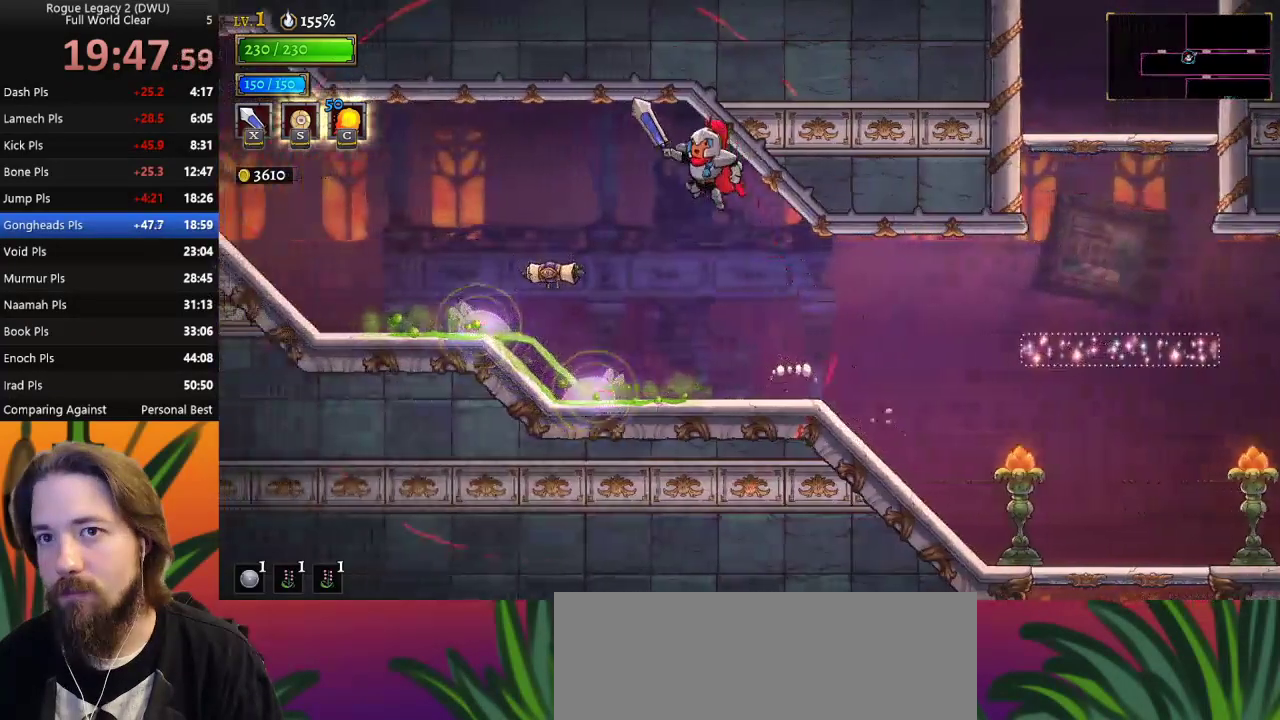
{"keys": ["left"], "events": [[67, "z", "up"], [200, "a", "down"], [433, "a", "up"]]}
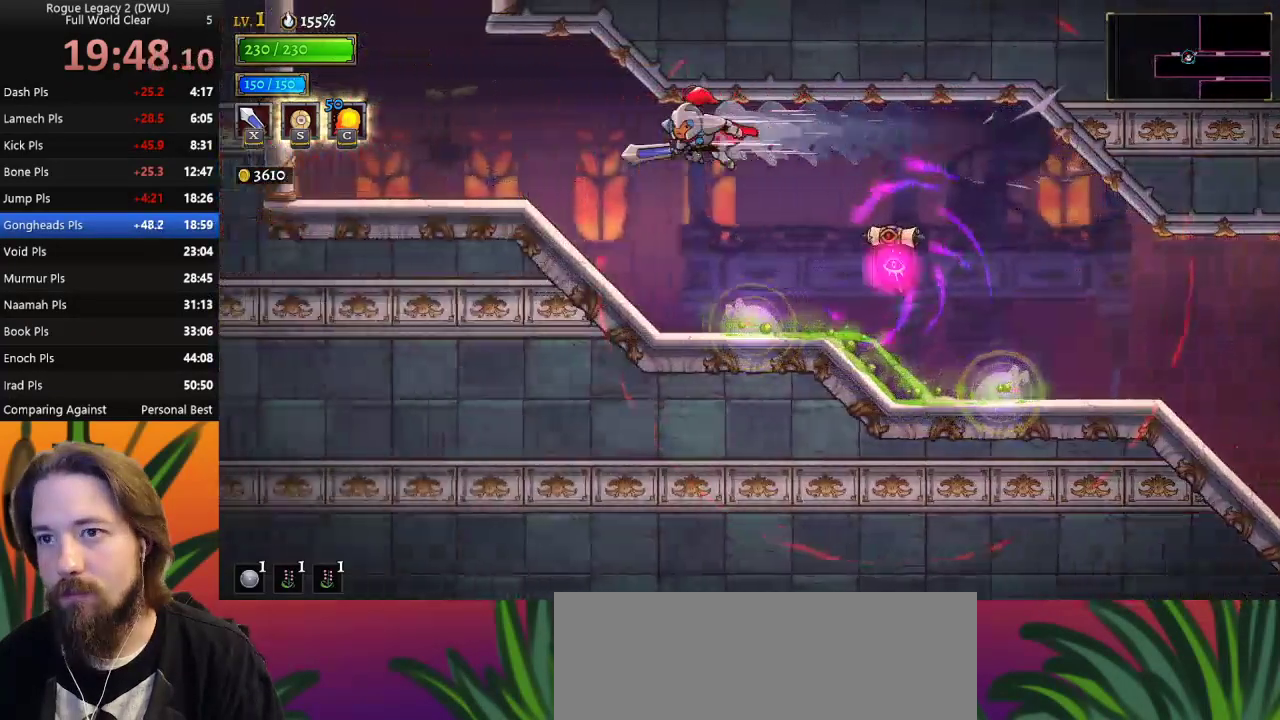
{"keys": ["a", "left"], "events": [[417, "a", "down"]]}
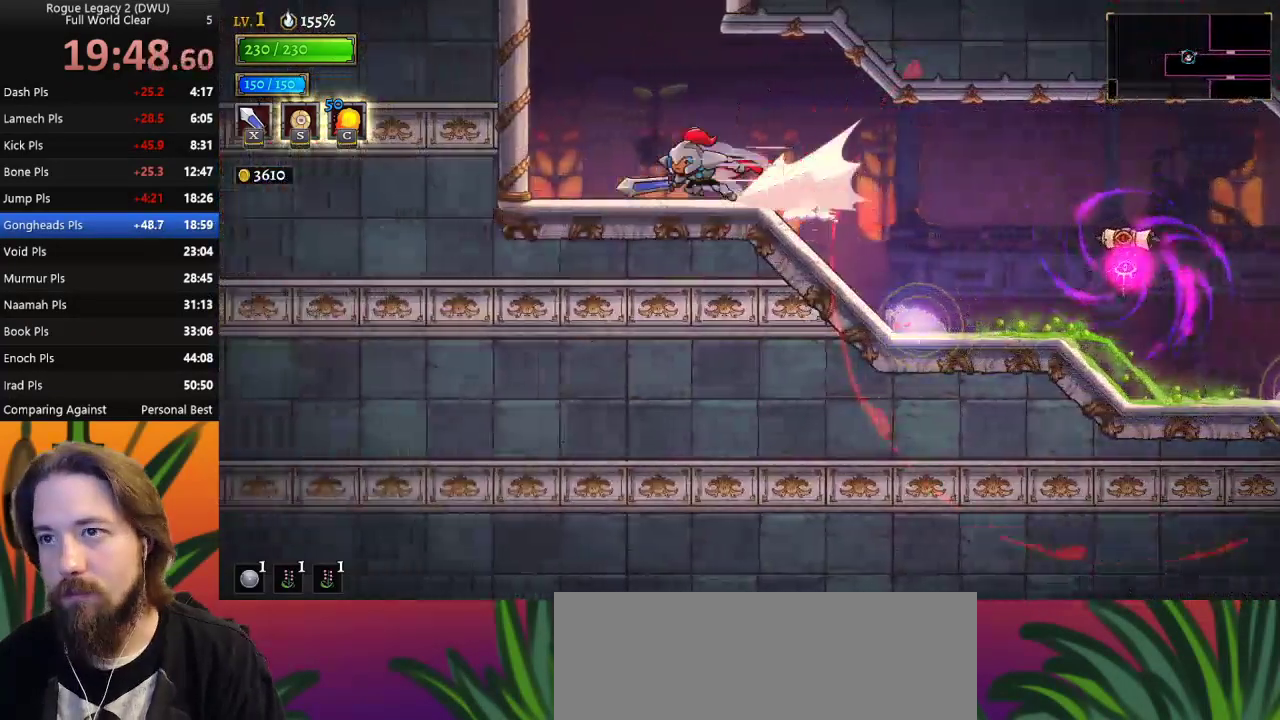
{"keys": ["z"], "events": [[50, "a", "up"], [150, "left", "up"], [283, "z", "down"]]}
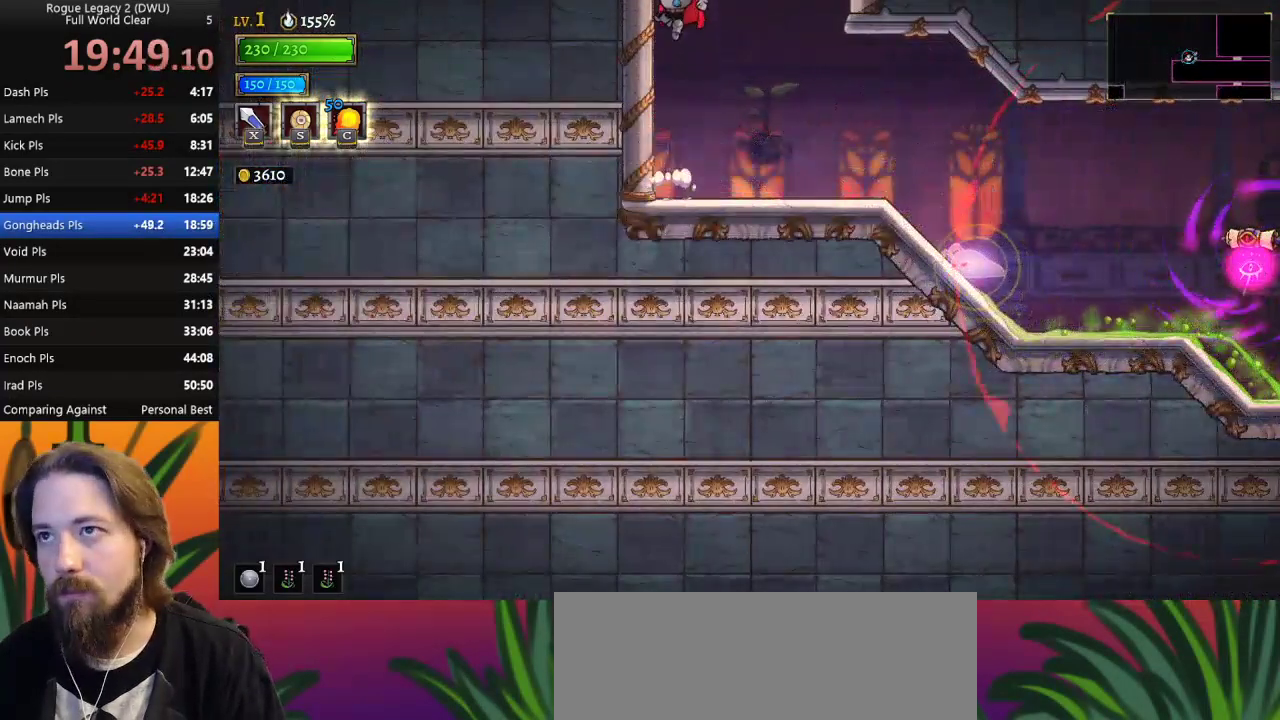
{"keys": [], "events": [[17, "right", "down"], [117, "right", "up"], [217, "z", "up"]]}
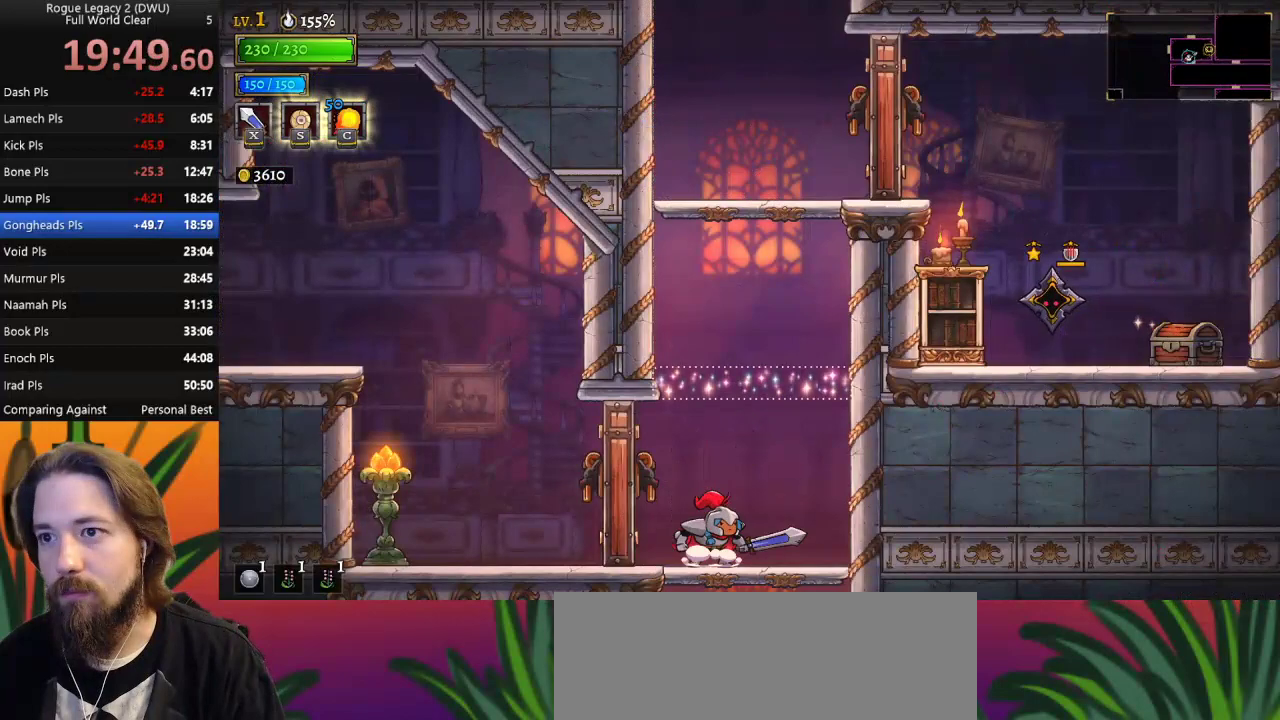
{"keys": ["left", "x"], "events": [[183, "left", "down"], [417, "x", "down"]]}